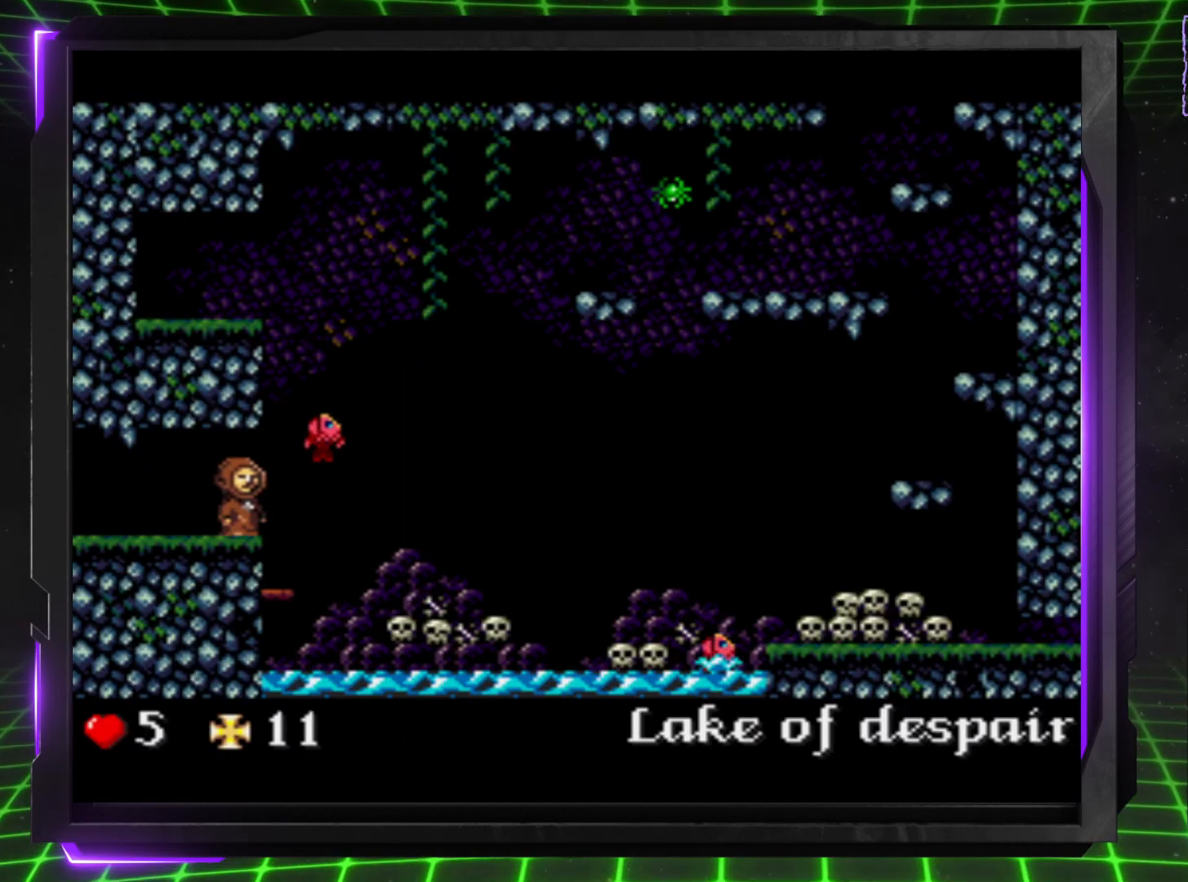
Gameplay with a controller (PlayStation layout); each line is a JSON object with the inputs held at the frame after it. "events" lists button and stick changes between this image and that frame as [ms after this image, input, new state], when the widget could be followed in between. Not read: CROSS L3 R3.
{"buttons": [], "events": []}
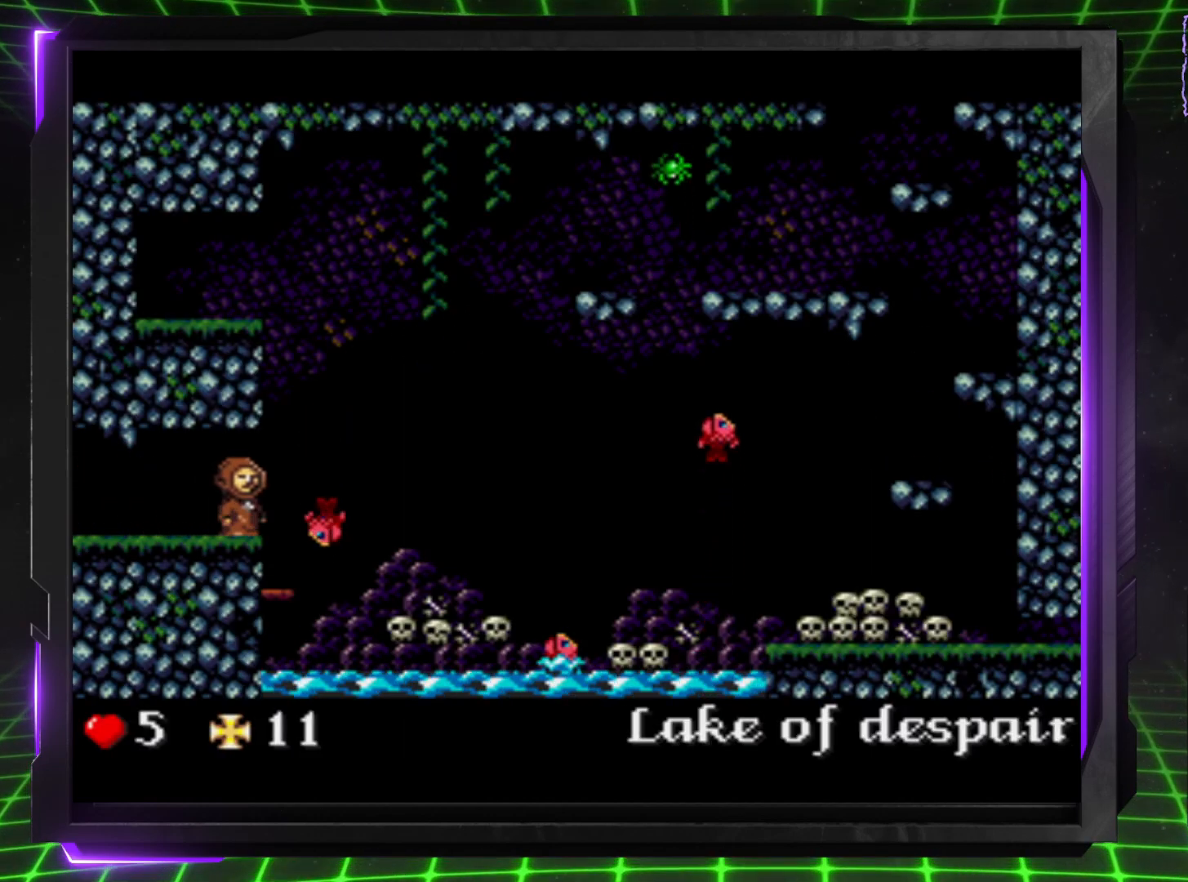
{"buttons": ["DPAD_LEFT"], "events": [[167, "DPAD_RIGHT", "down"], [433, "DPAD_RIGHT", "up"], [500, "DPAD_LEFT", "down"]]}
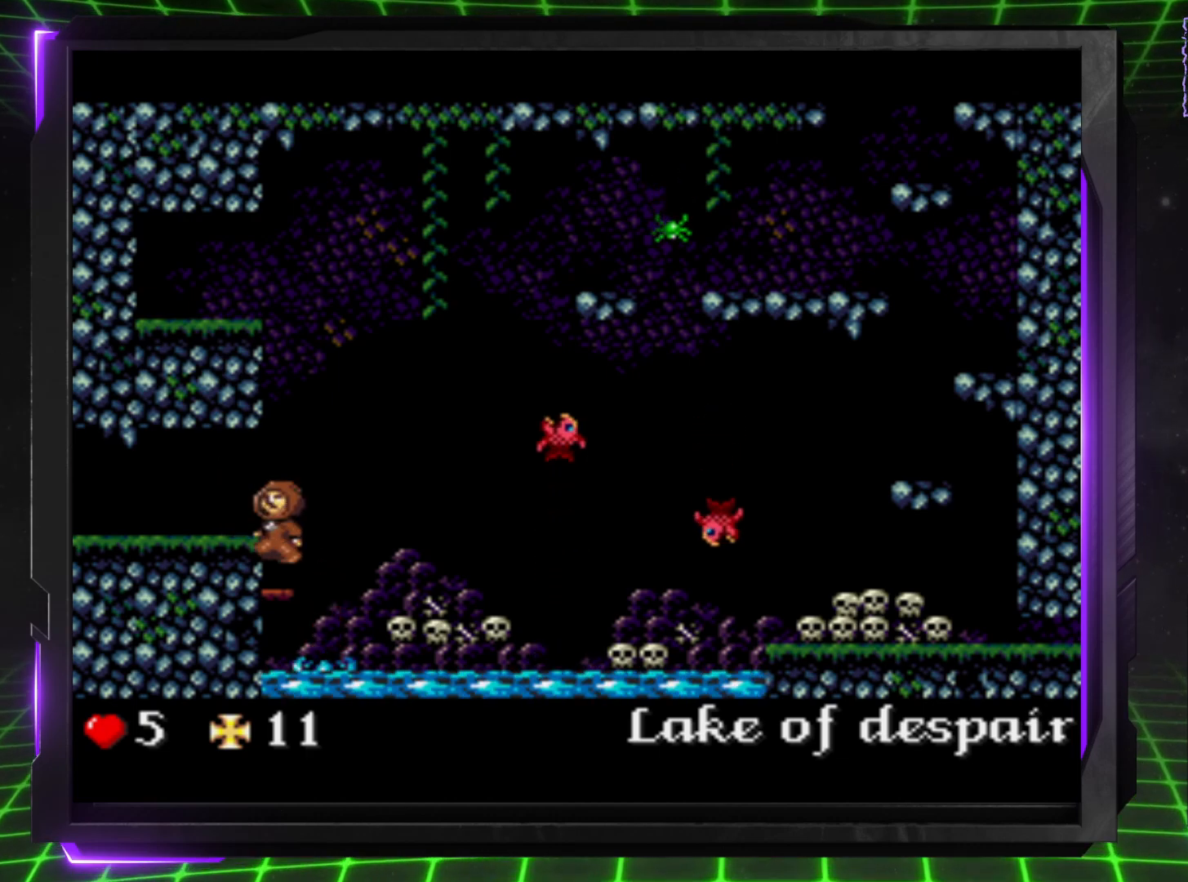
{"buttons": ["DPAD_LEFT"], "events": []}
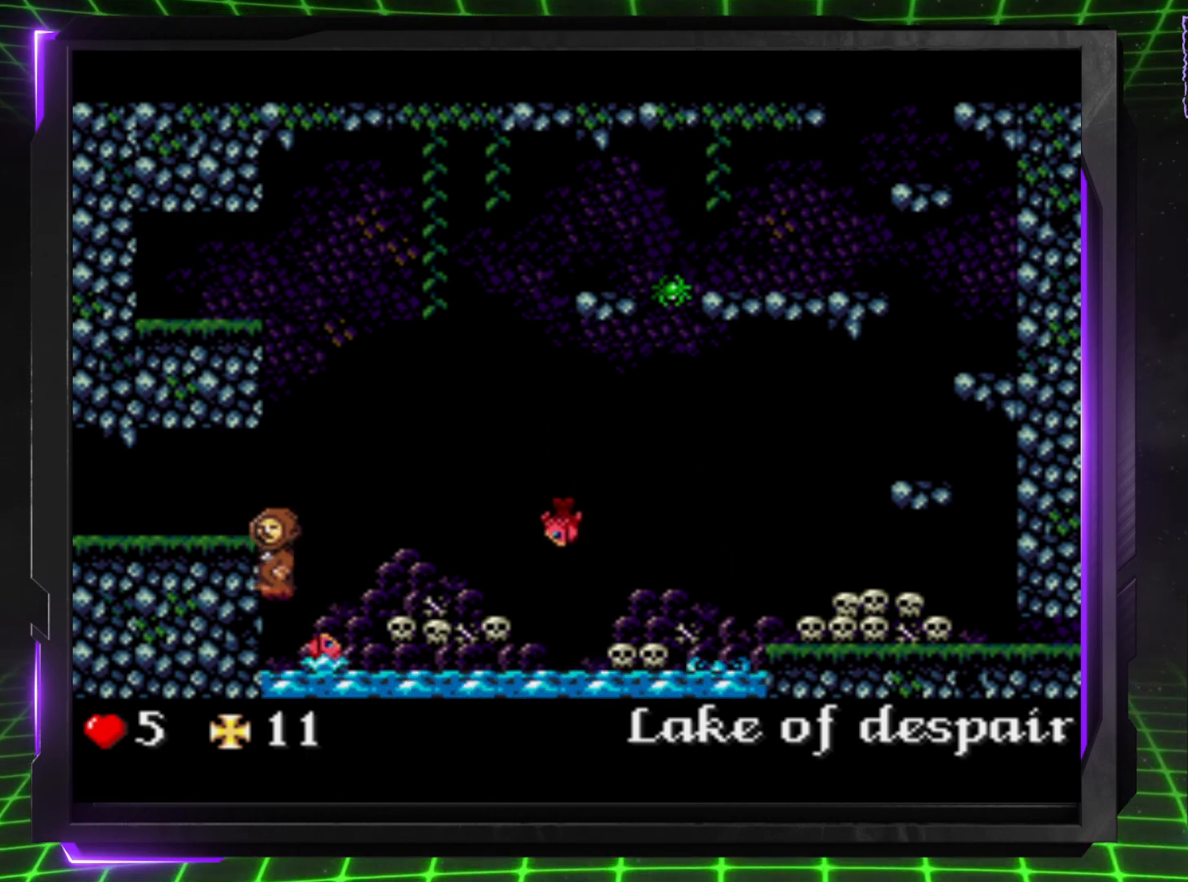
{"buttons": [], "events": [[433, "DPAD_LEFT", "up"]]}
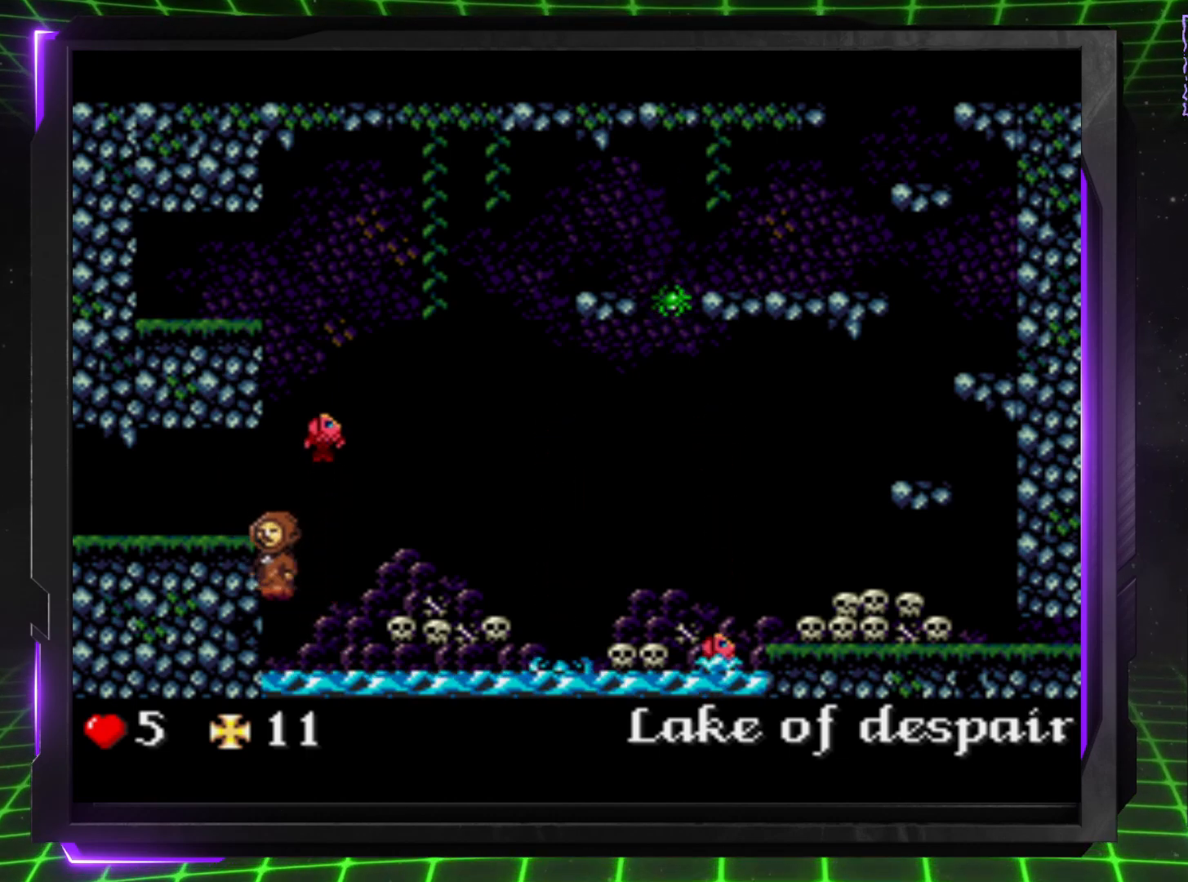
{"buttons": [], "events": []}
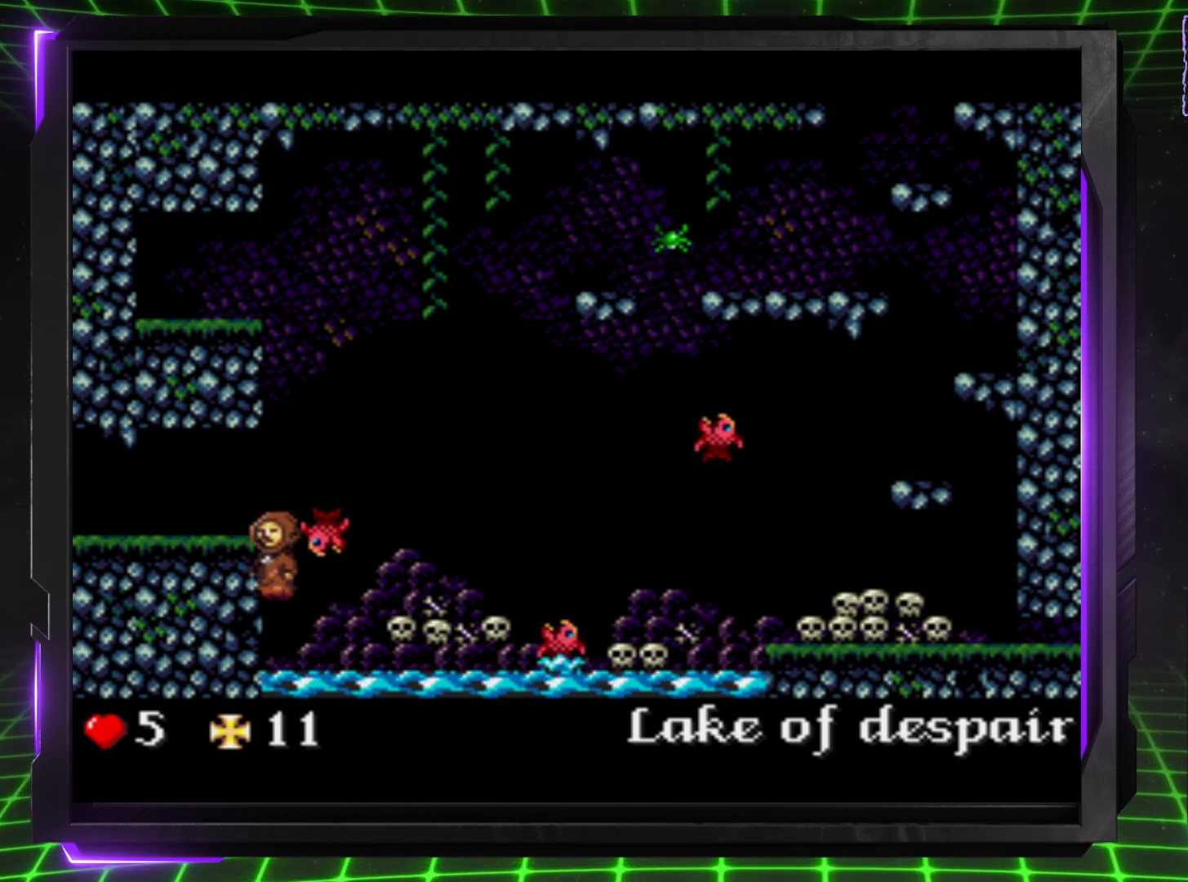
{"buttons": ["DPAD_RIGHT"], "events": [[217, "DPAD_RIGHT", "down"]]}
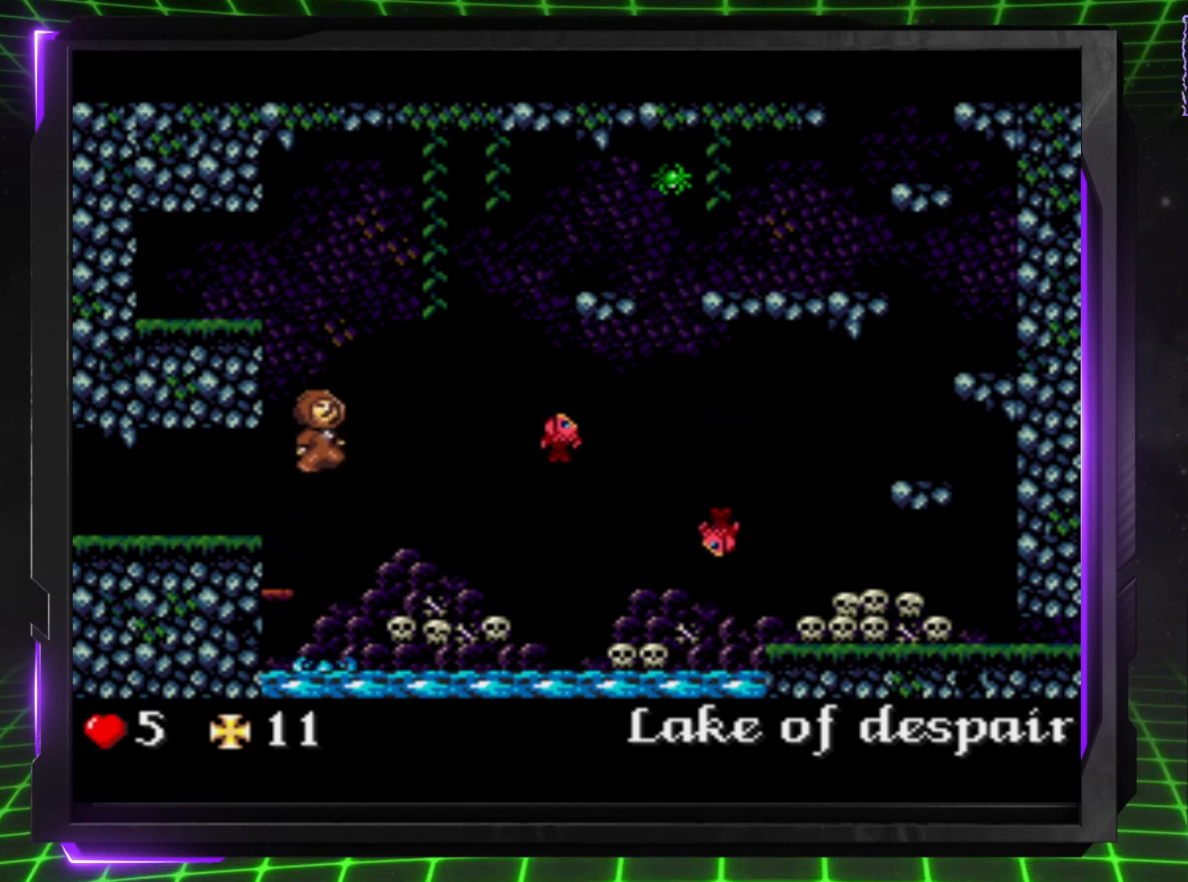
{"buttons": ["DPAD_RIGHT"], "events": []}
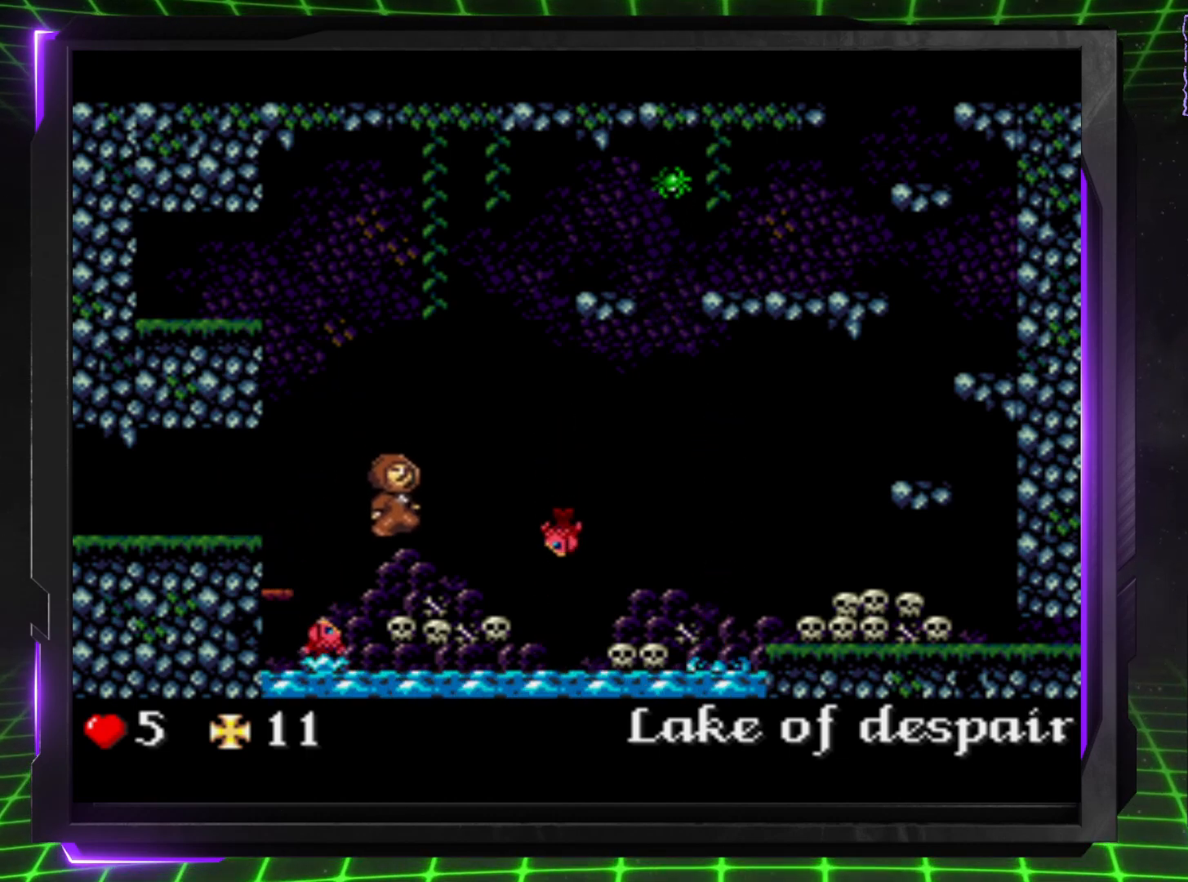
{"buttons": ["DPAD_RIGHT"], "events": [[317, "DPAD_RIGHT", "up"], [417, "DPAD_RIGHT", "down"]]}
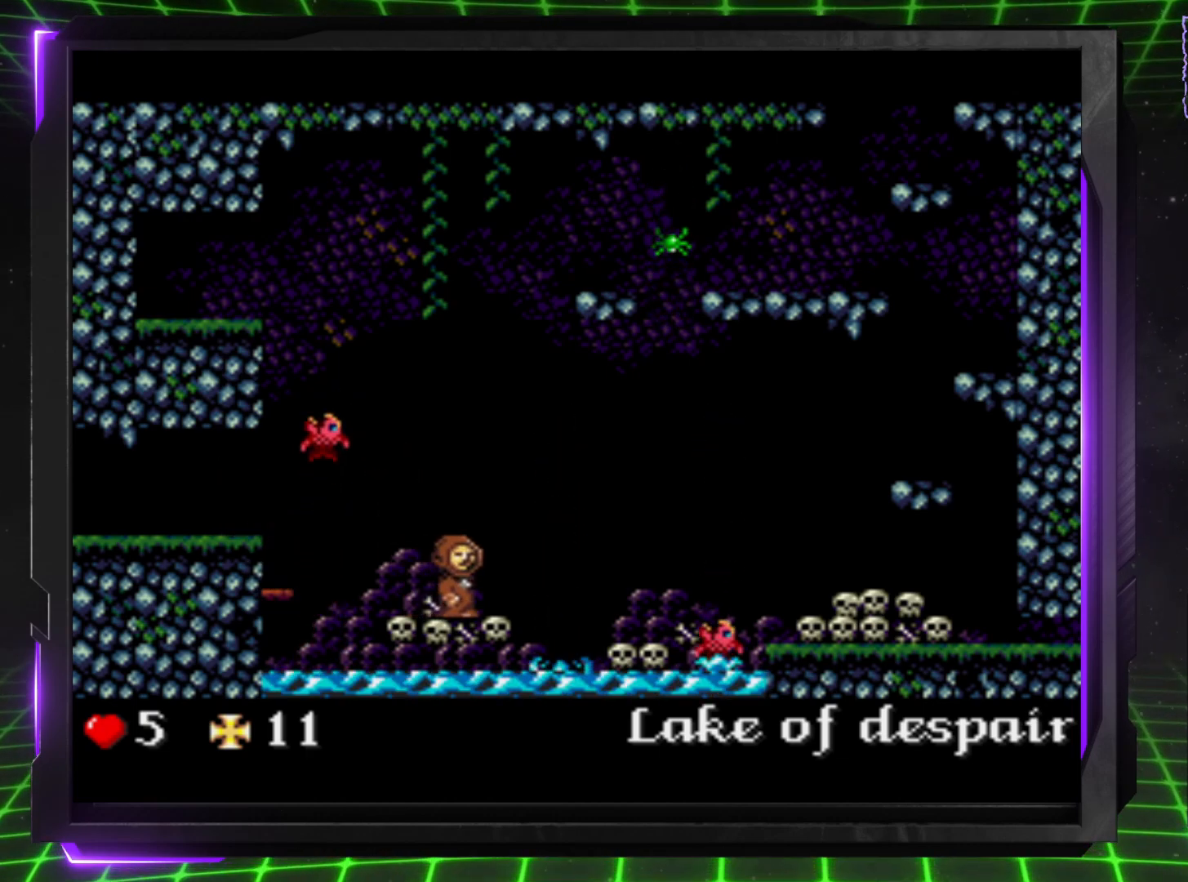
{"buttons": [], "events": [[150, "DPAD_RIGHT", "up"], [333, "DPAD_RIGHT", "down"], [400, "DPAD_RIGHT", "up"]]}
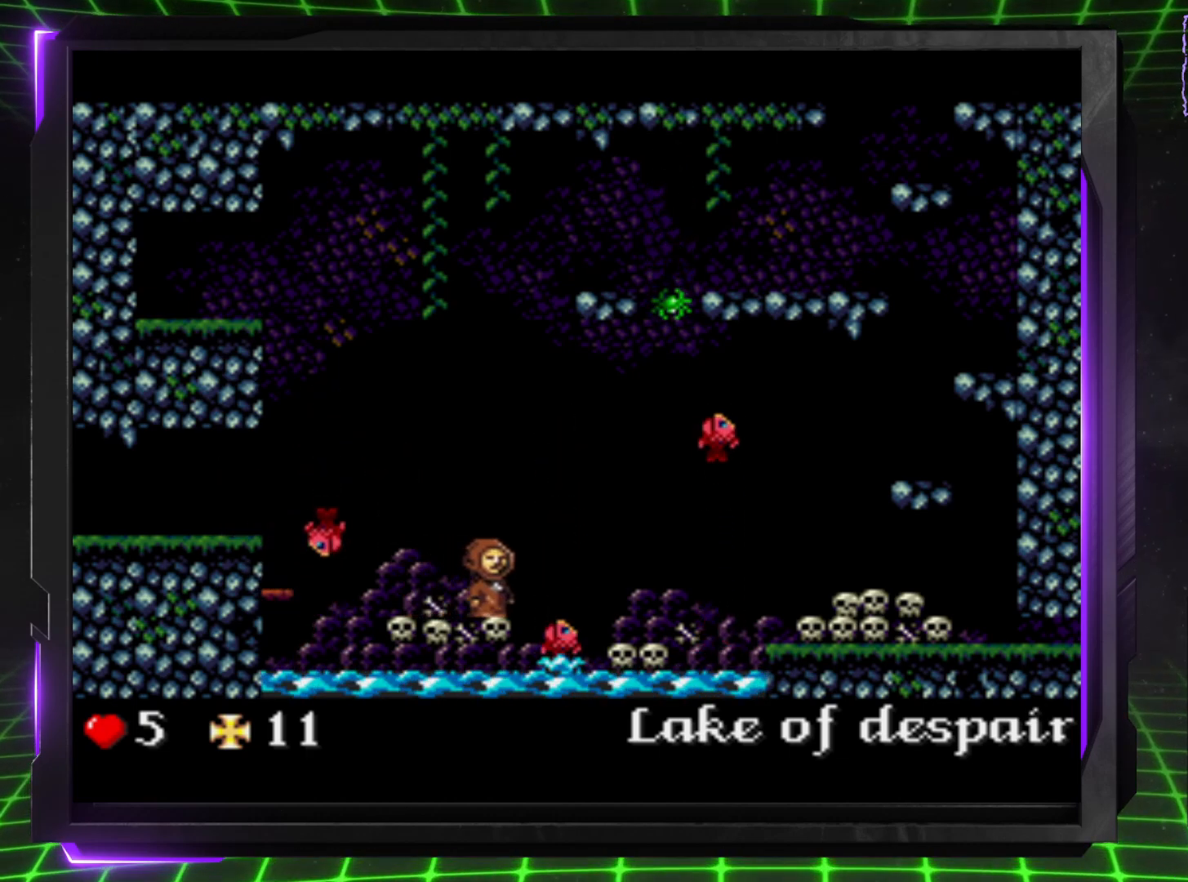
{"buttons": [], "events": []}
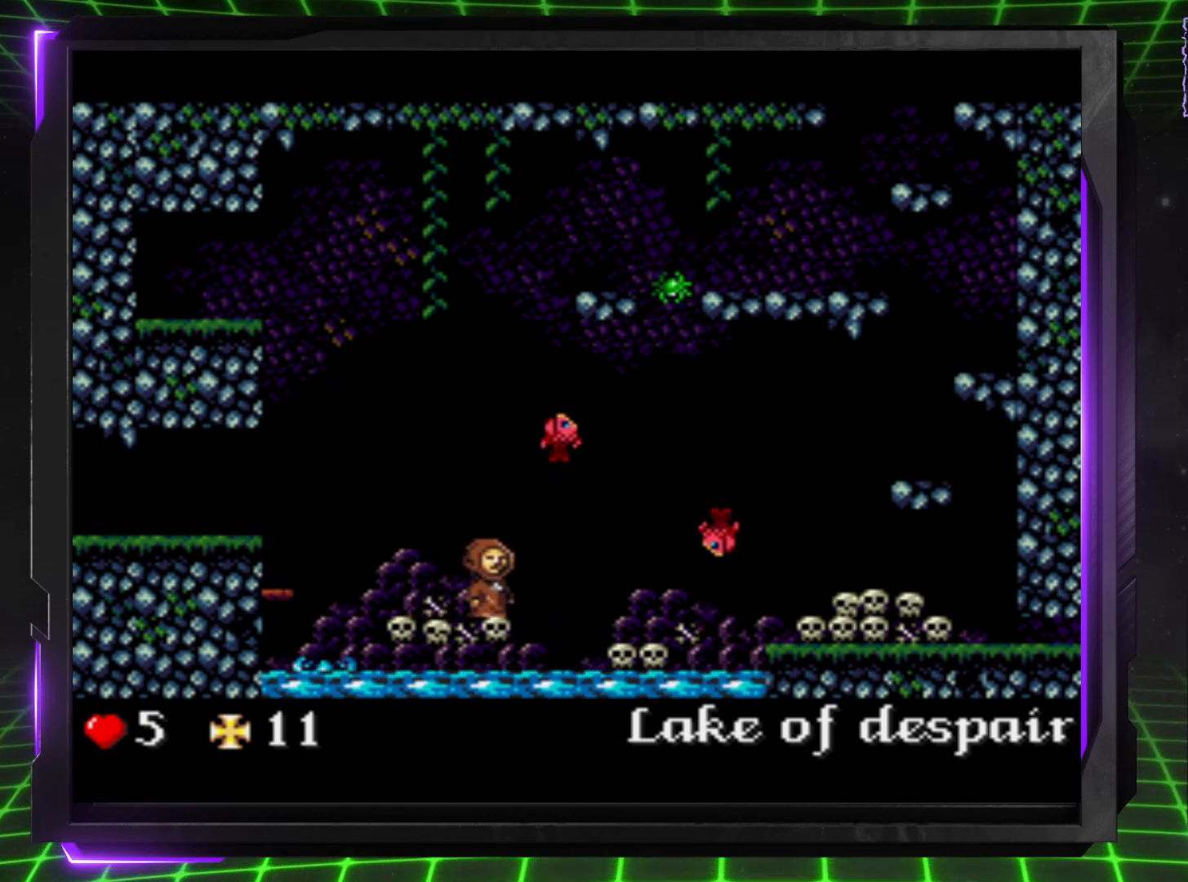
{"buttons": [], "events": []}
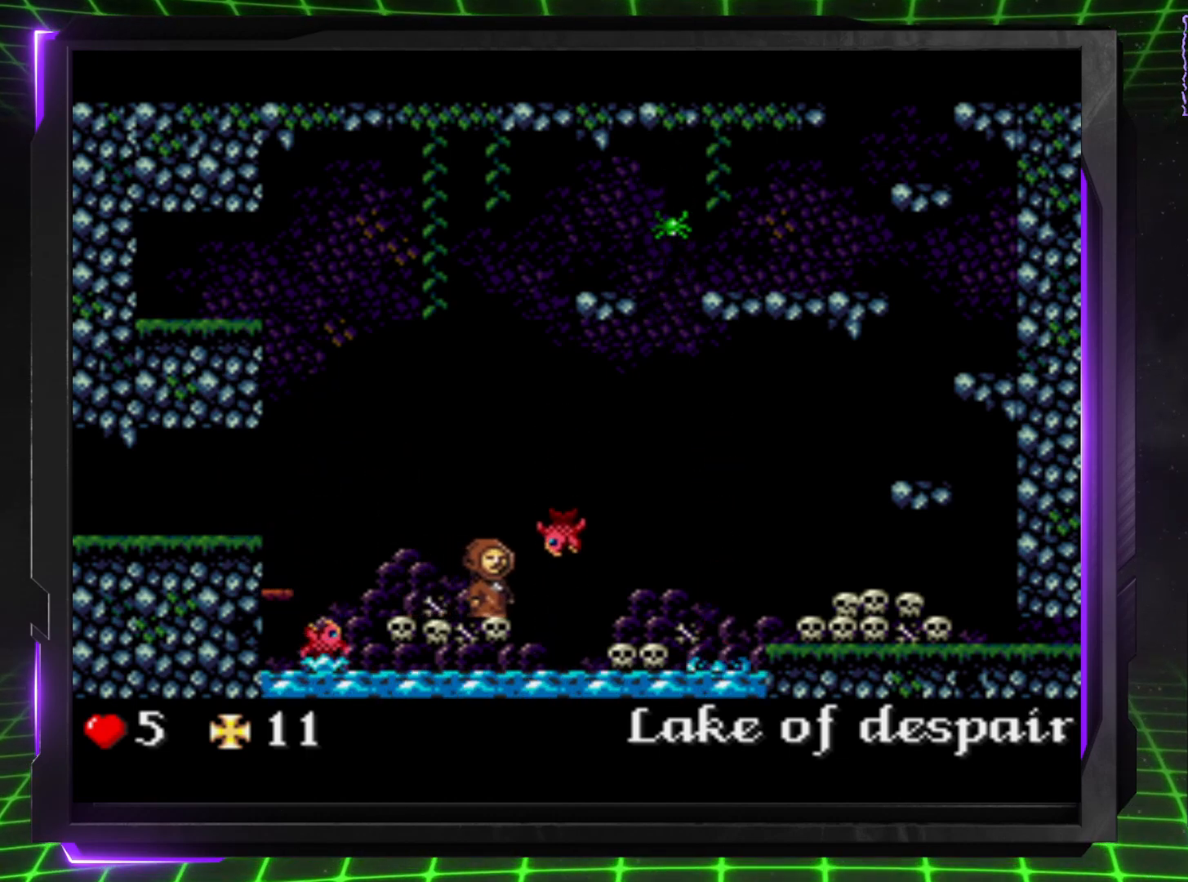
{"buttons": ["DPAD_RIGHT"], "events": [[83, "DPAD_RIGHT", "down"]]}
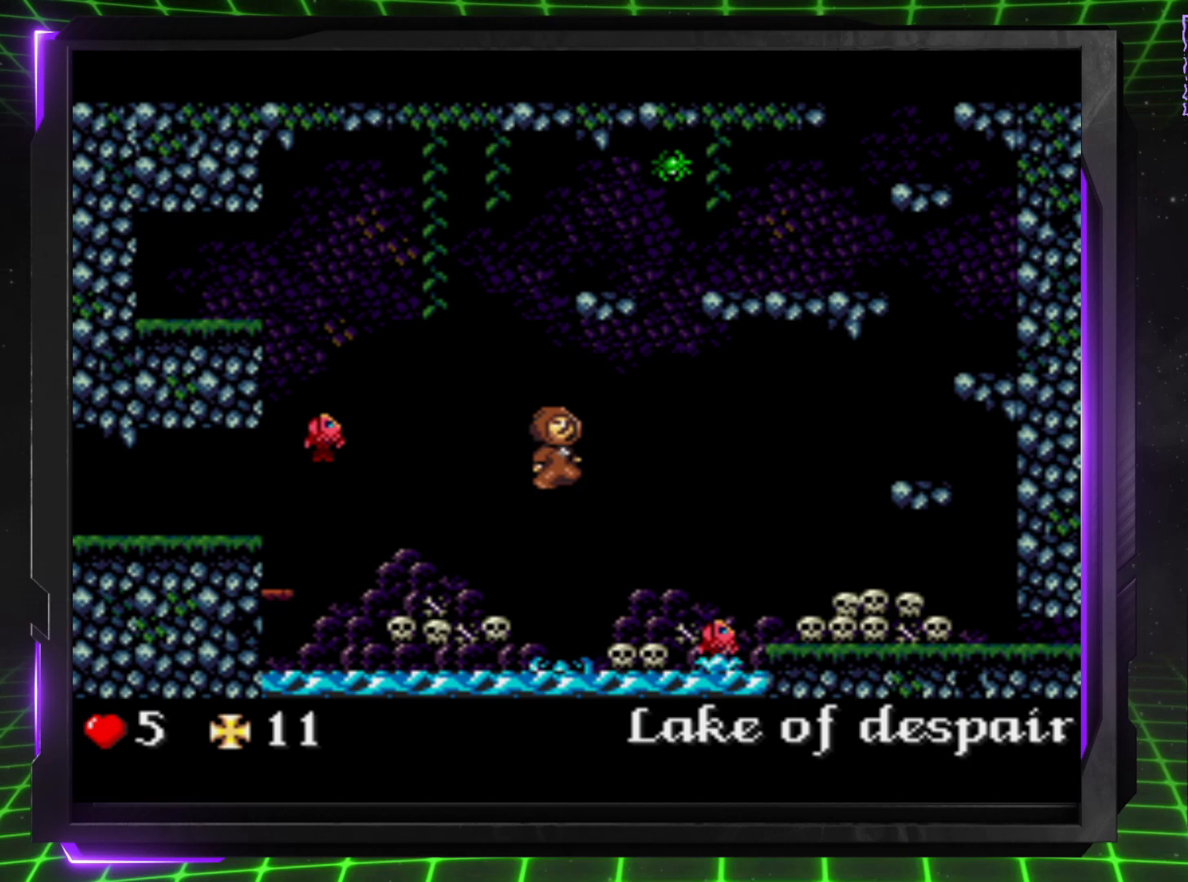
{"buttons": ["DPAD_RIGHT"], "events": []}
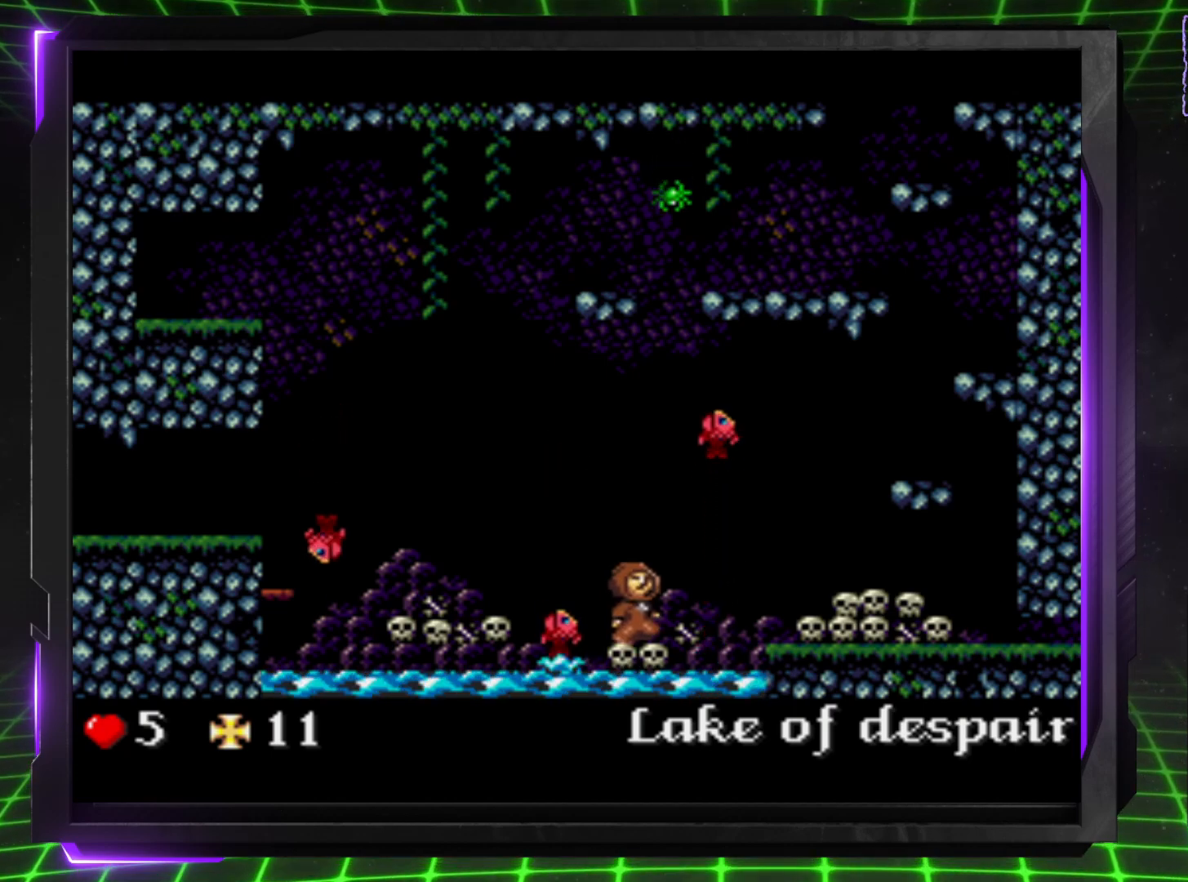
{"buttons": [], "events": [[17, "DPAD_RIGHT", "up"], [233, "DPAD_RIGHT", "down"], [283, "DPAD_RIGHT", "up"]]}
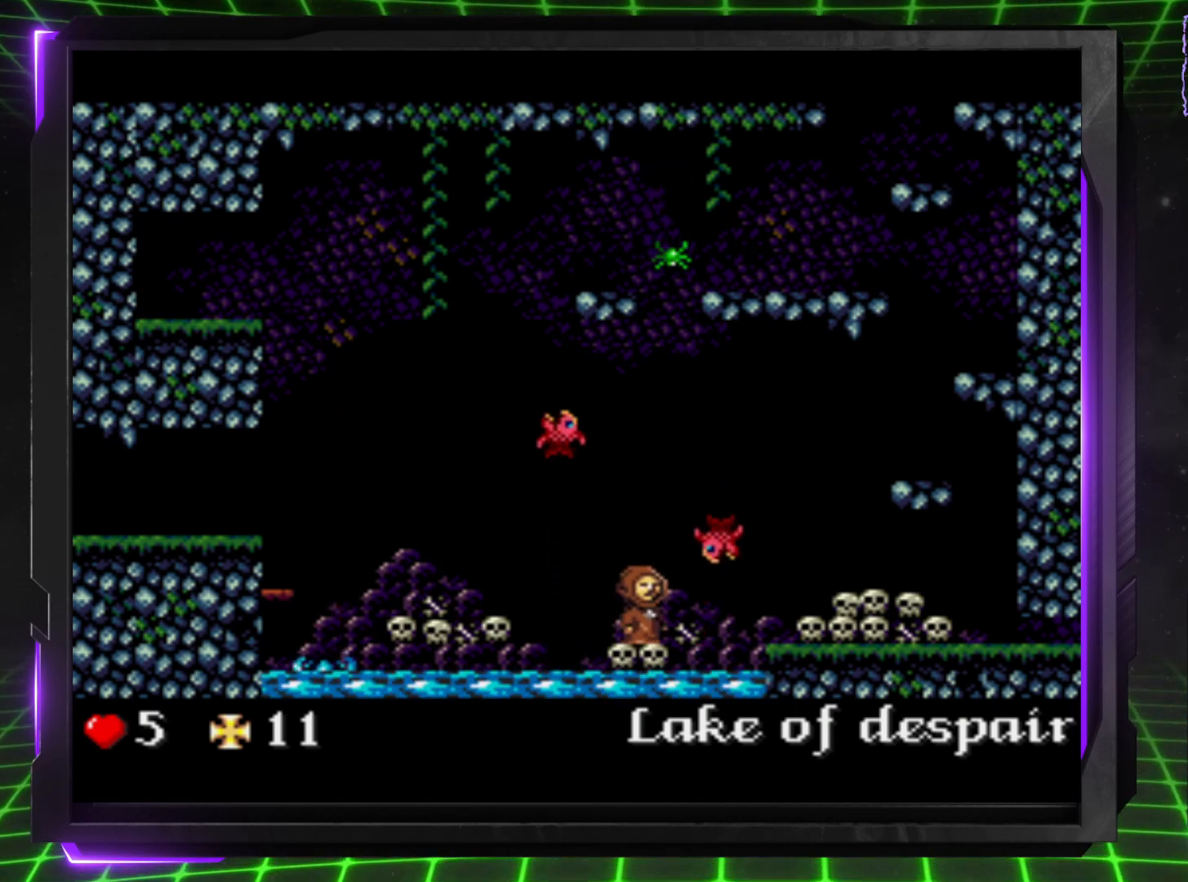
{"buttons": ["DPAD_RIGHT"], "events": [[100, "DPAD_RIGHT", "down"]]}
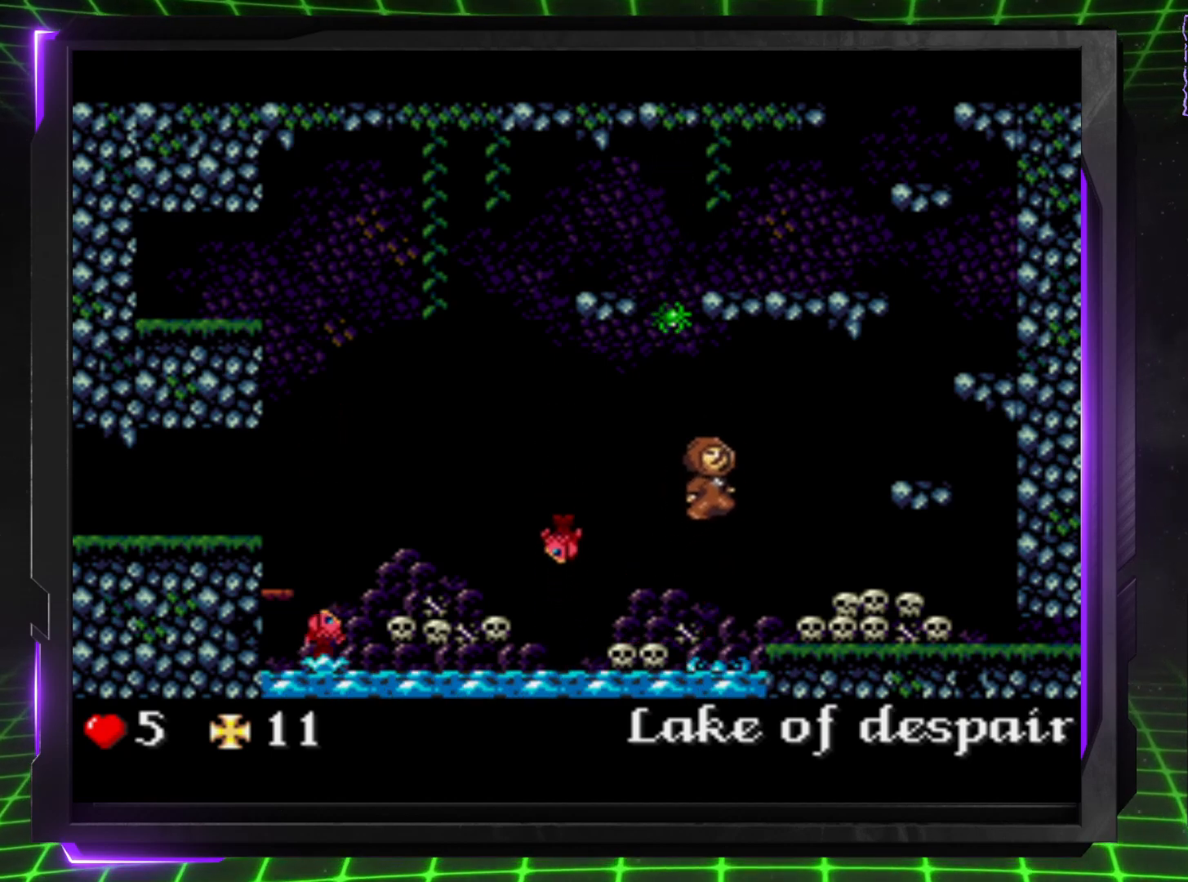
{"buttons": ["DPAD_RIGHT"], "events": []}
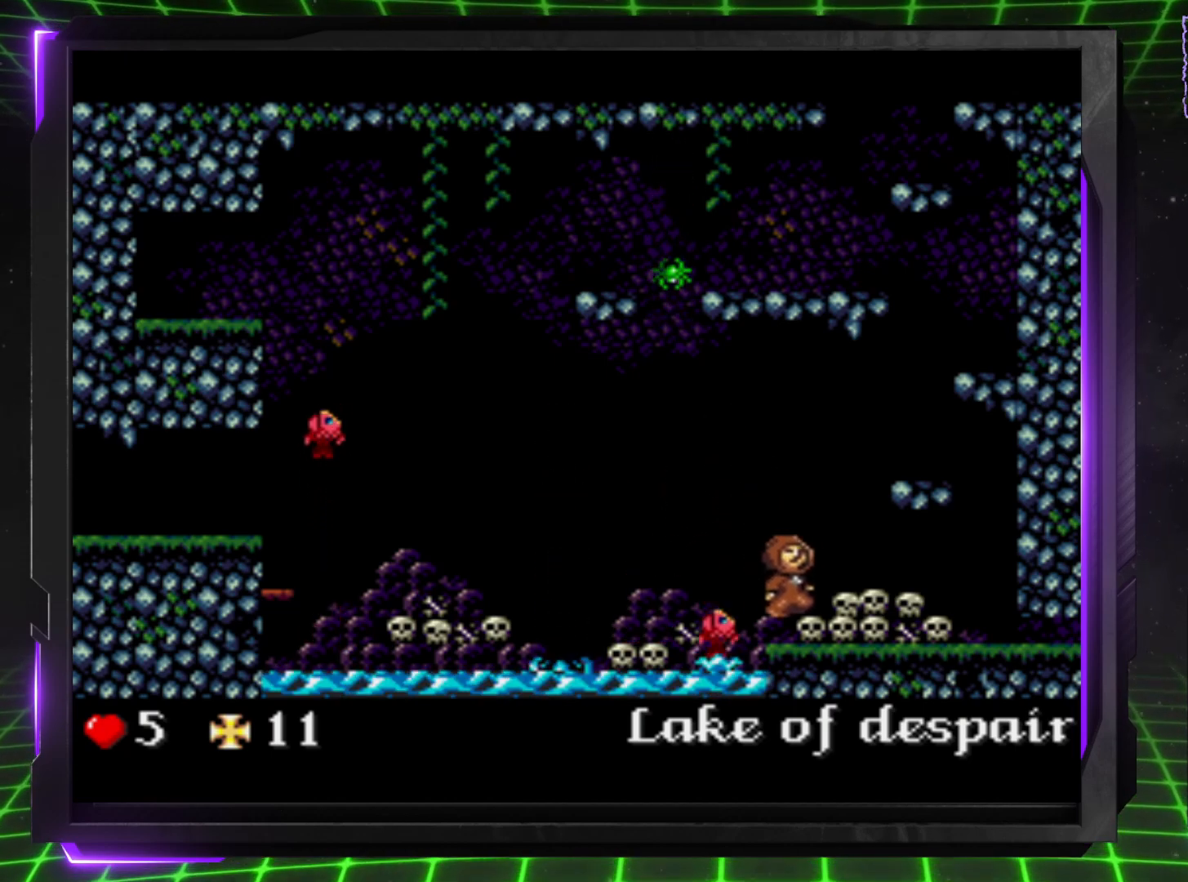
{"buttons": ["DPAD_RIGHT"], "events": []}
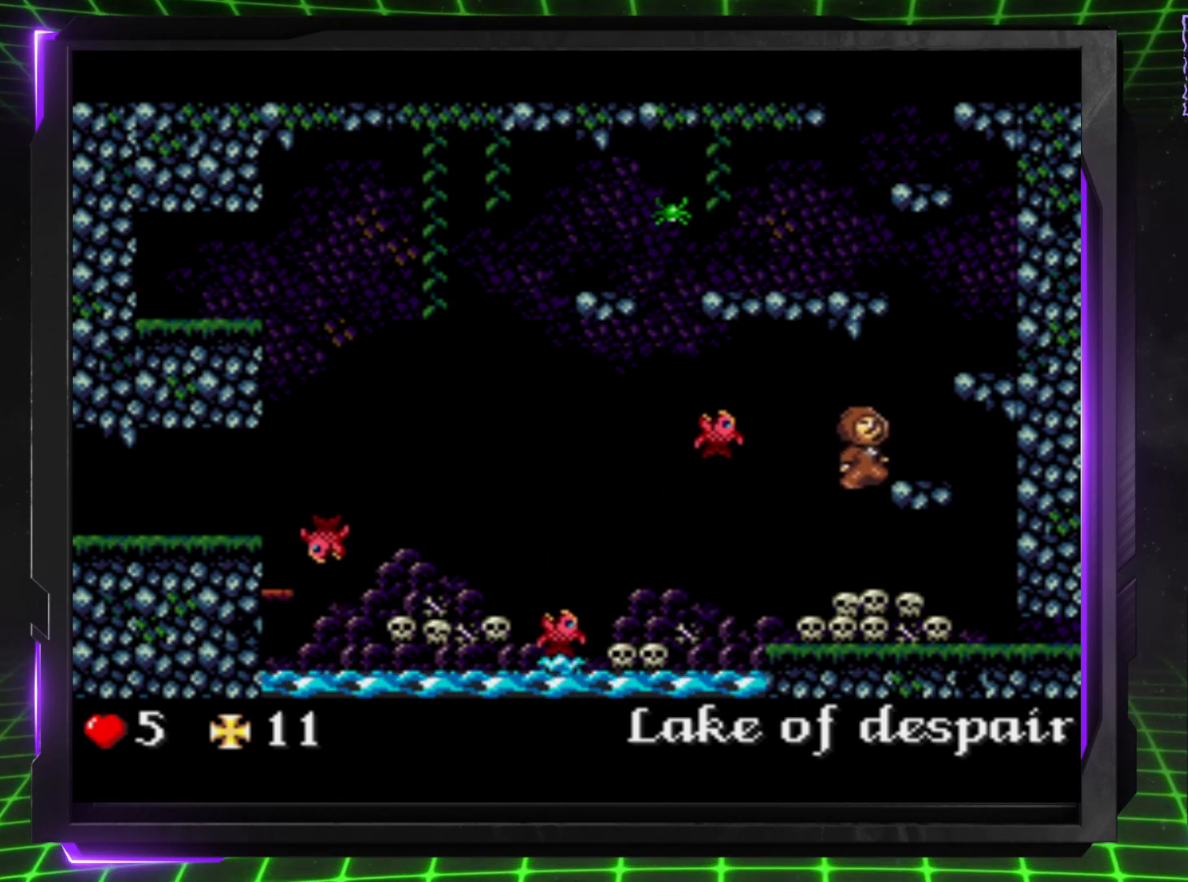
{"buttons": ["DPAD_RIGHT"], "events": []}
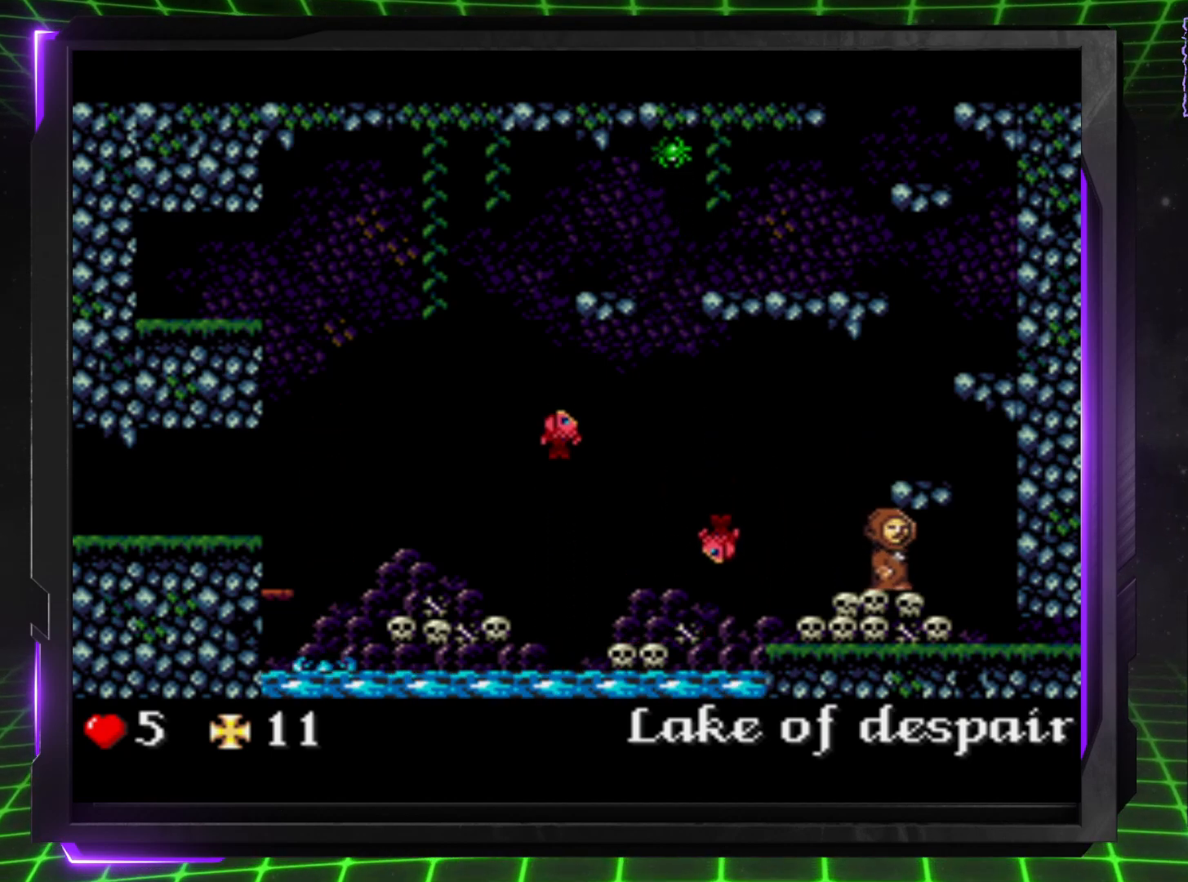
{"buttons": ["DPAD_RIGHT"], "events": []}
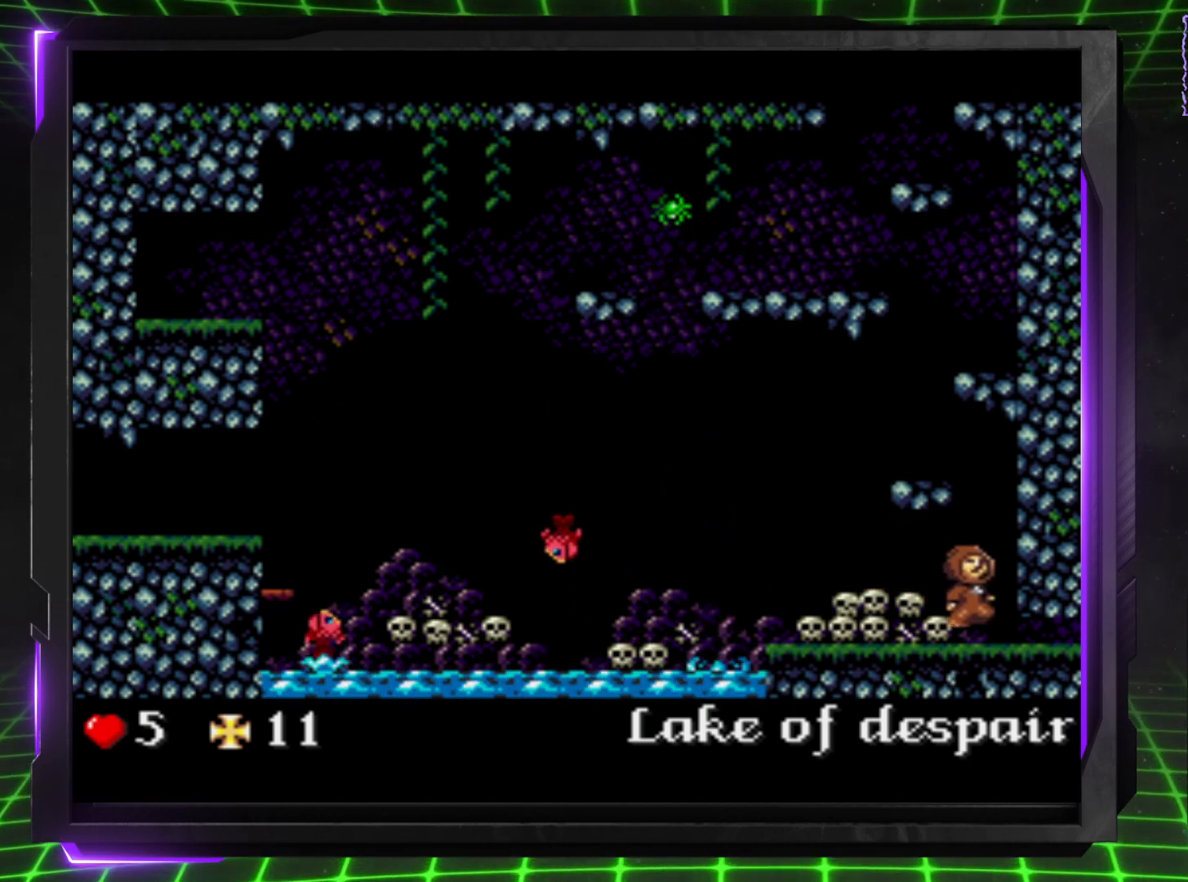
{"buttons": ["DPAD_DOWN", "DPAD_RIGHT"], "events": [[217, "DPAD_DOWN", "down"]]}
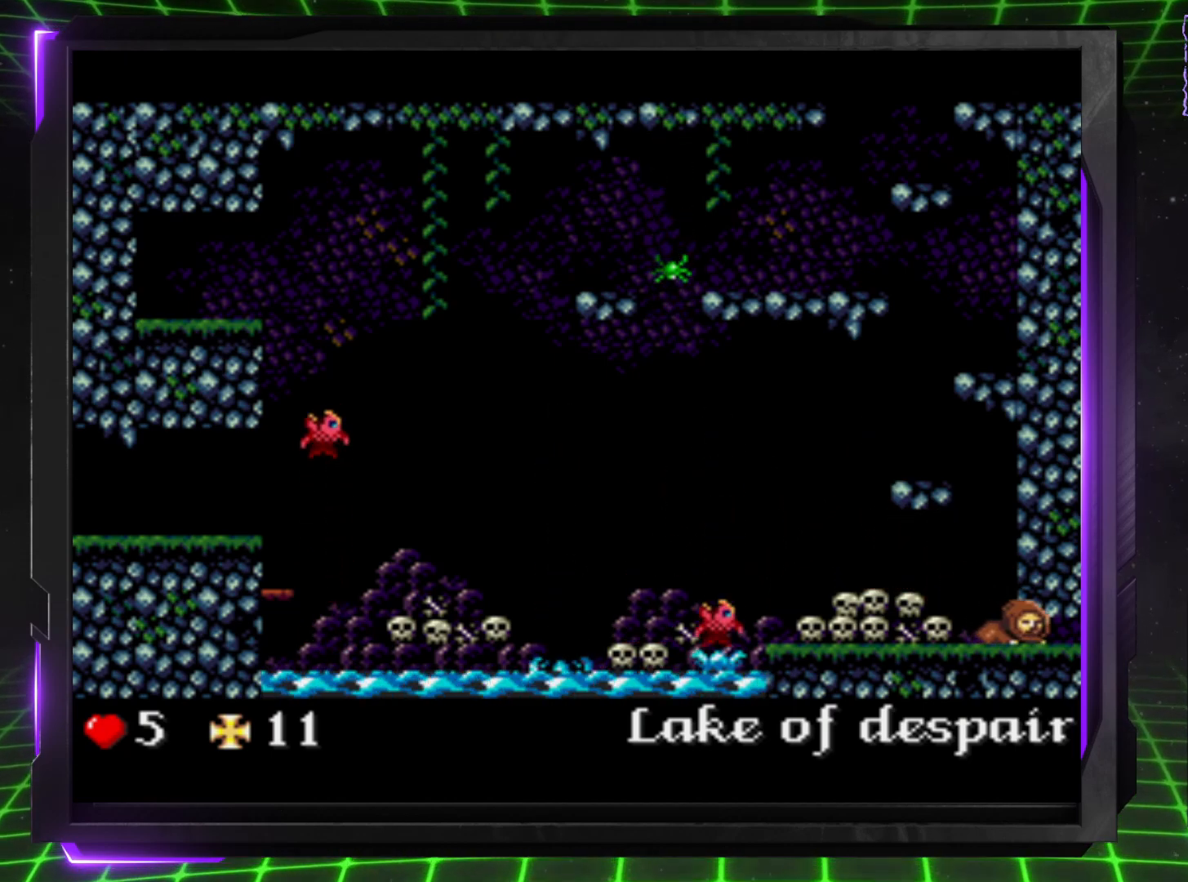
{"buttons": ["DPAD_RIGHT"], "events": [[317, "DPAD_DOWN", "up"]]}
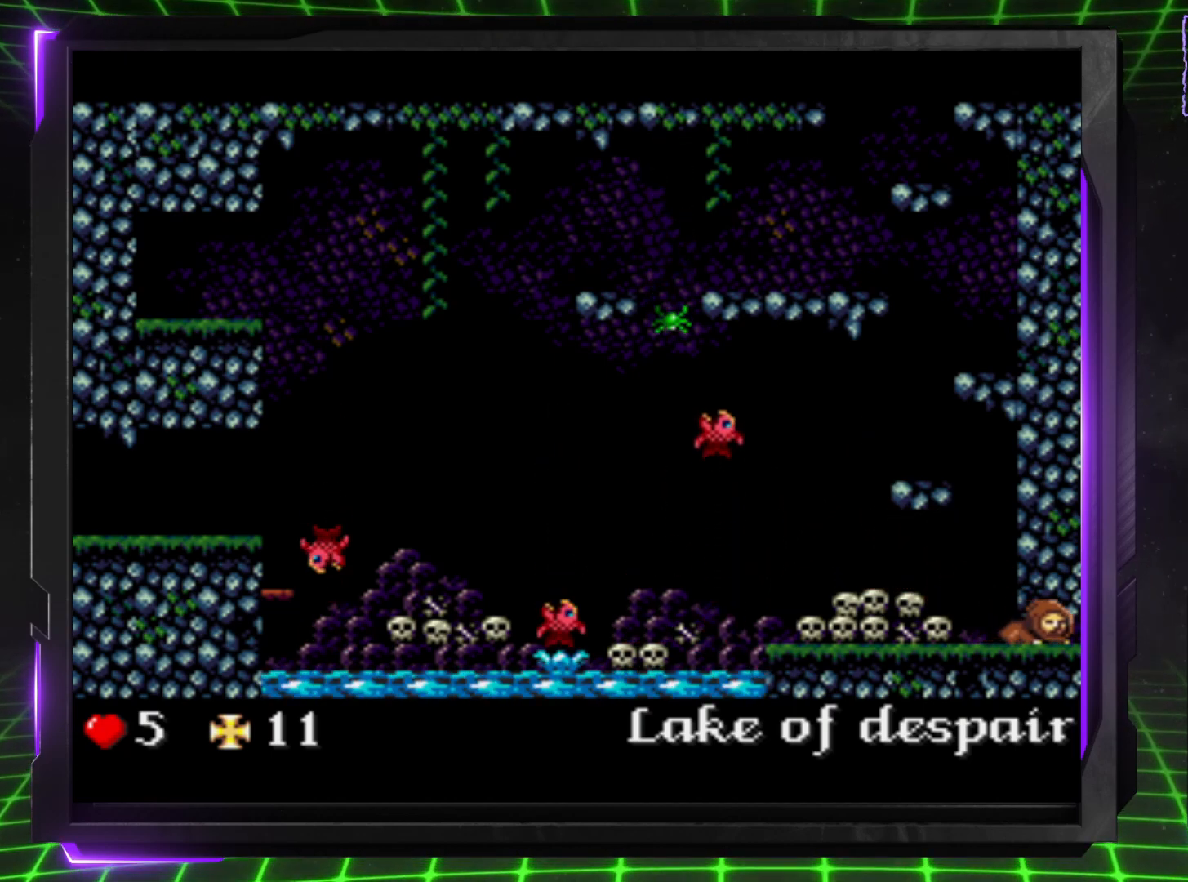
{"buttons": ["DPAD_RIGHT"], "events": []}
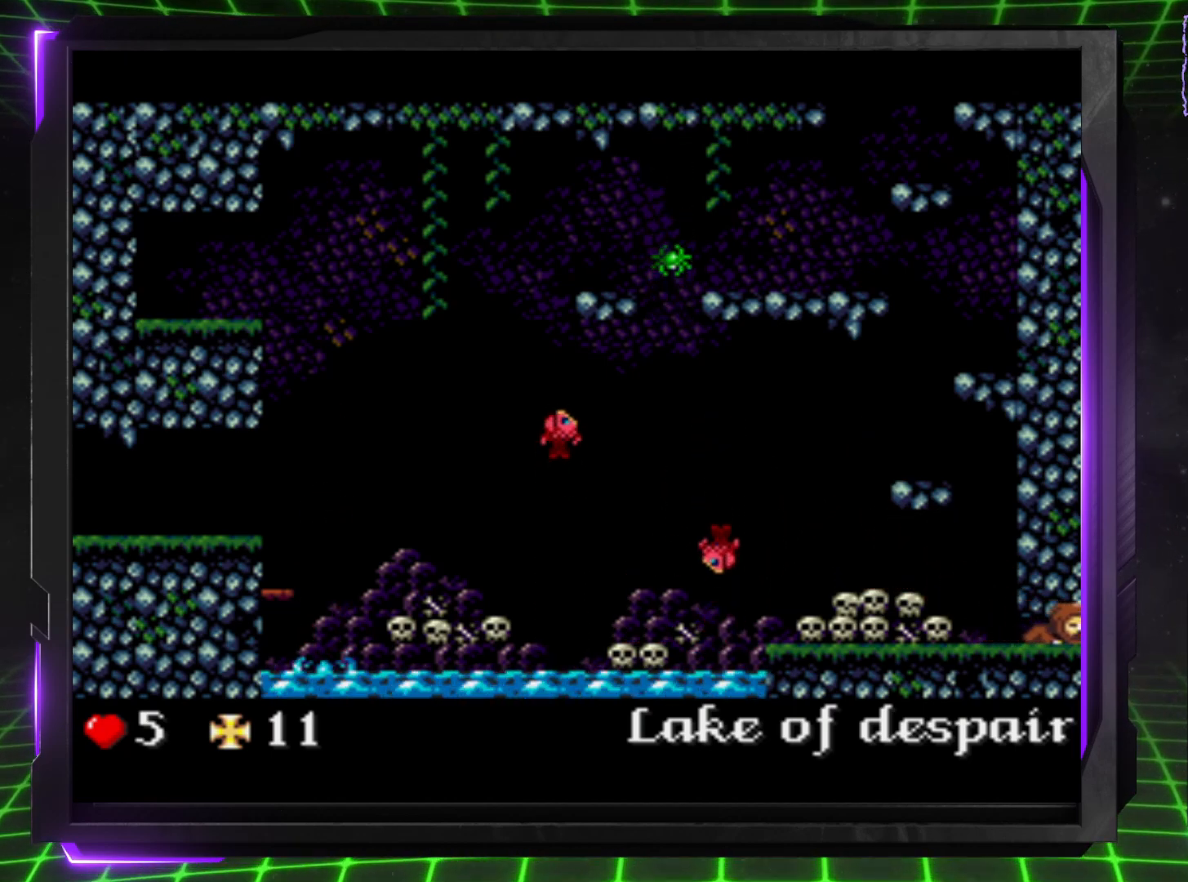
{"buttons": [], "events": [[433, "DPAD_RIGHT", "up"]]}
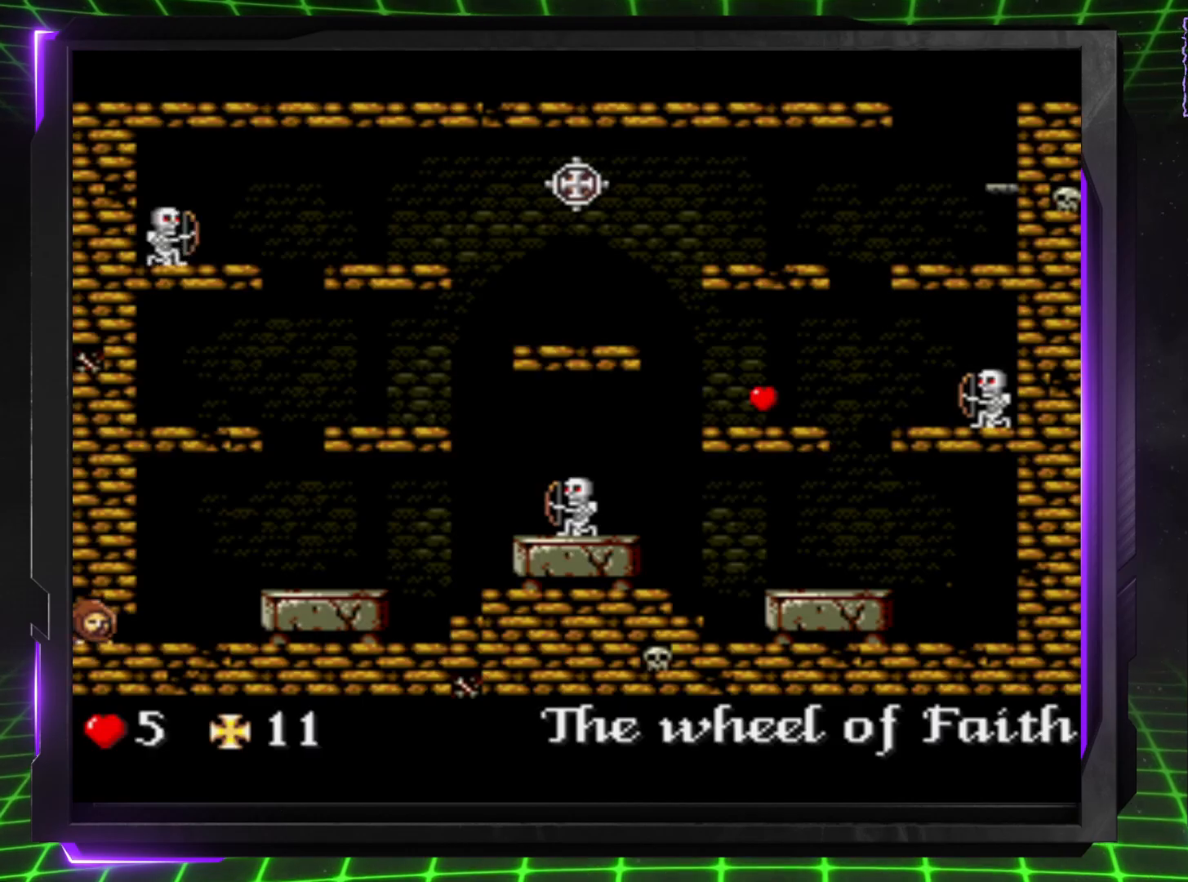
{"buttons": ["DPAD_RIGHT"], "events": [[383, "DPAD_RIGHT", "down"]]}
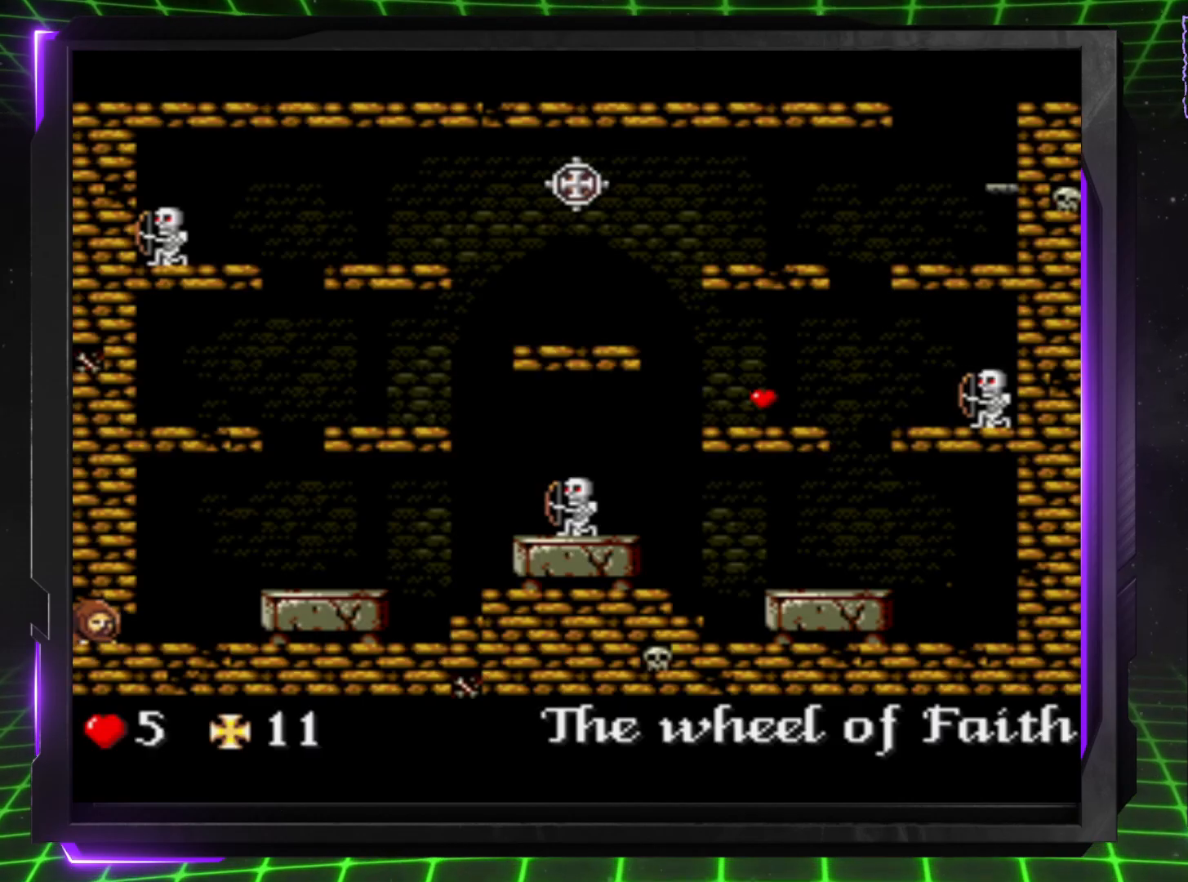
{"buttons": ["DPAD_RIGHT"], "events": []}
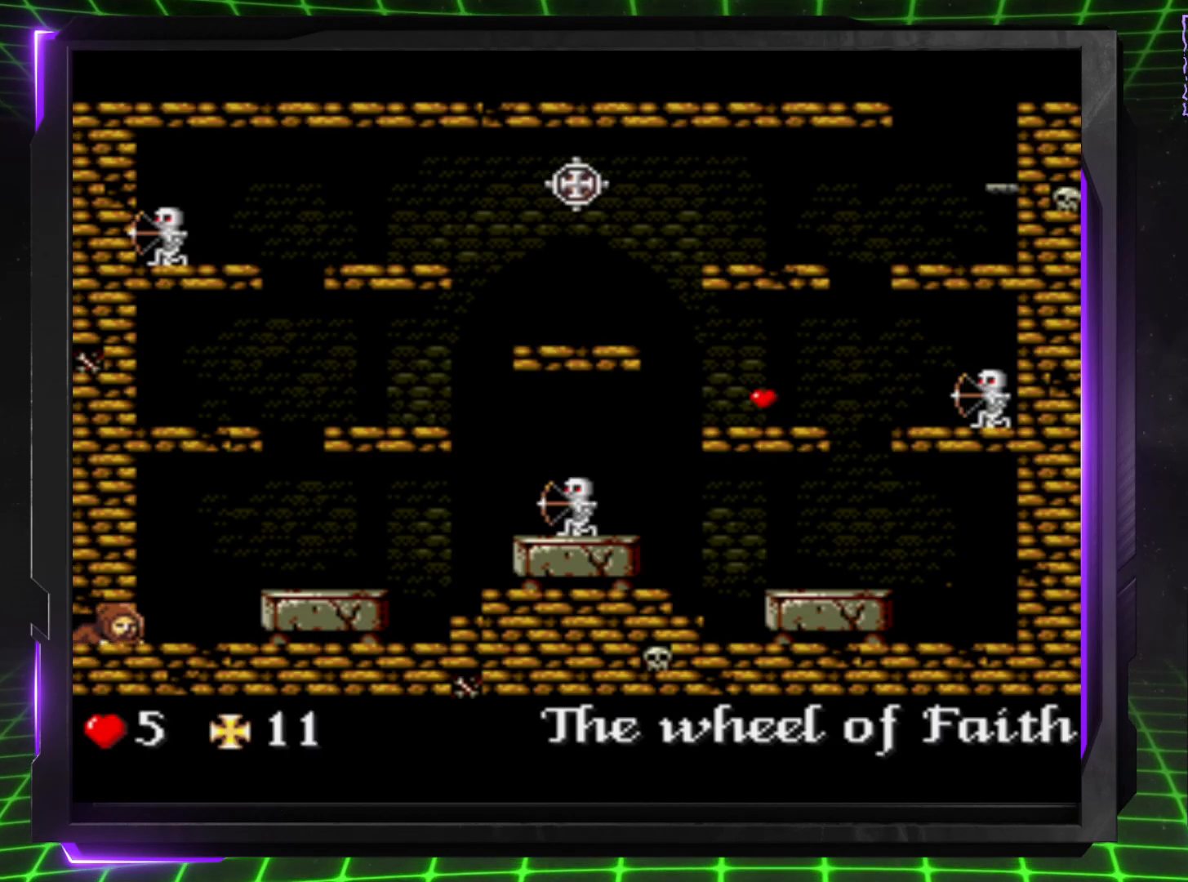
{"buttons": ["DPAD_DOWN", "DPAD_RIGHT"], "events": [[100, "DPAD_DOWN", "down"]]}
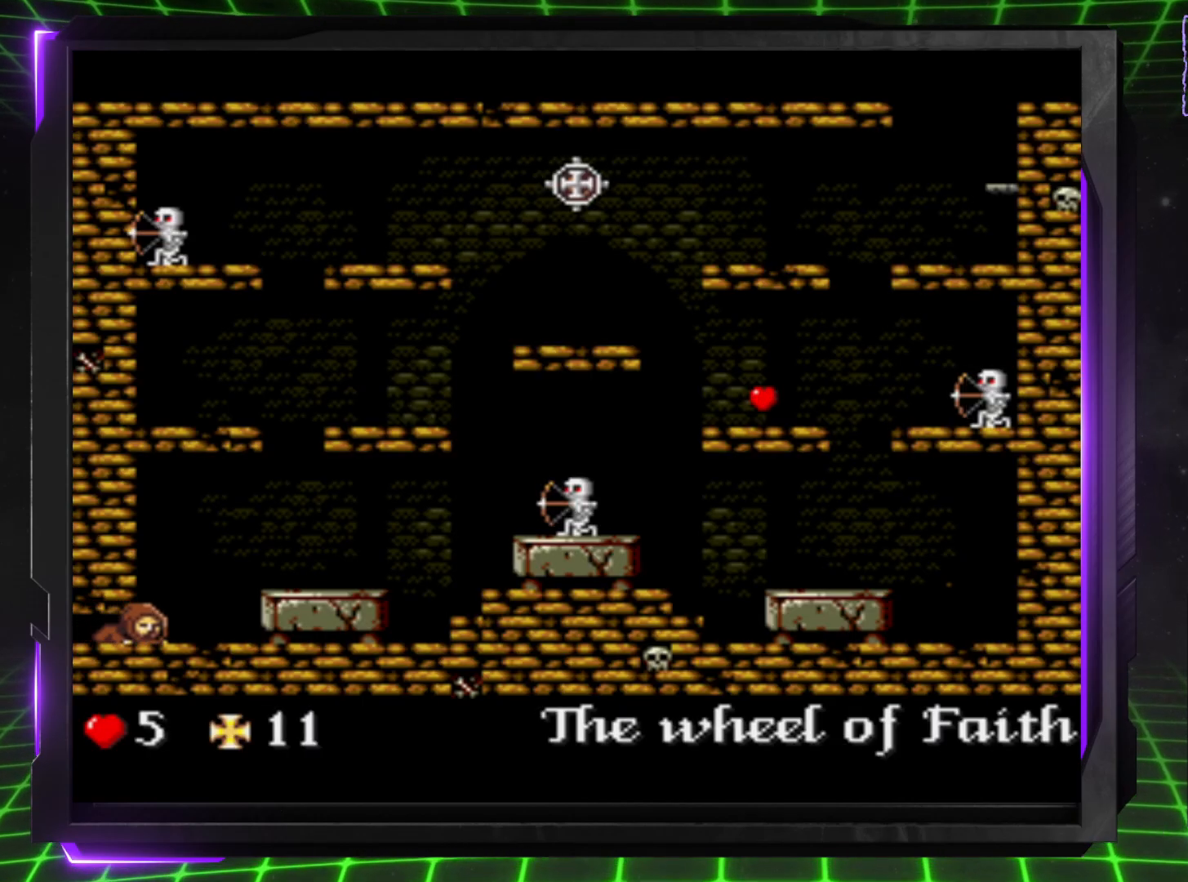
{"buttons": ["DPAD_DOWN", "DPAD_RIGHT"], "events": []}
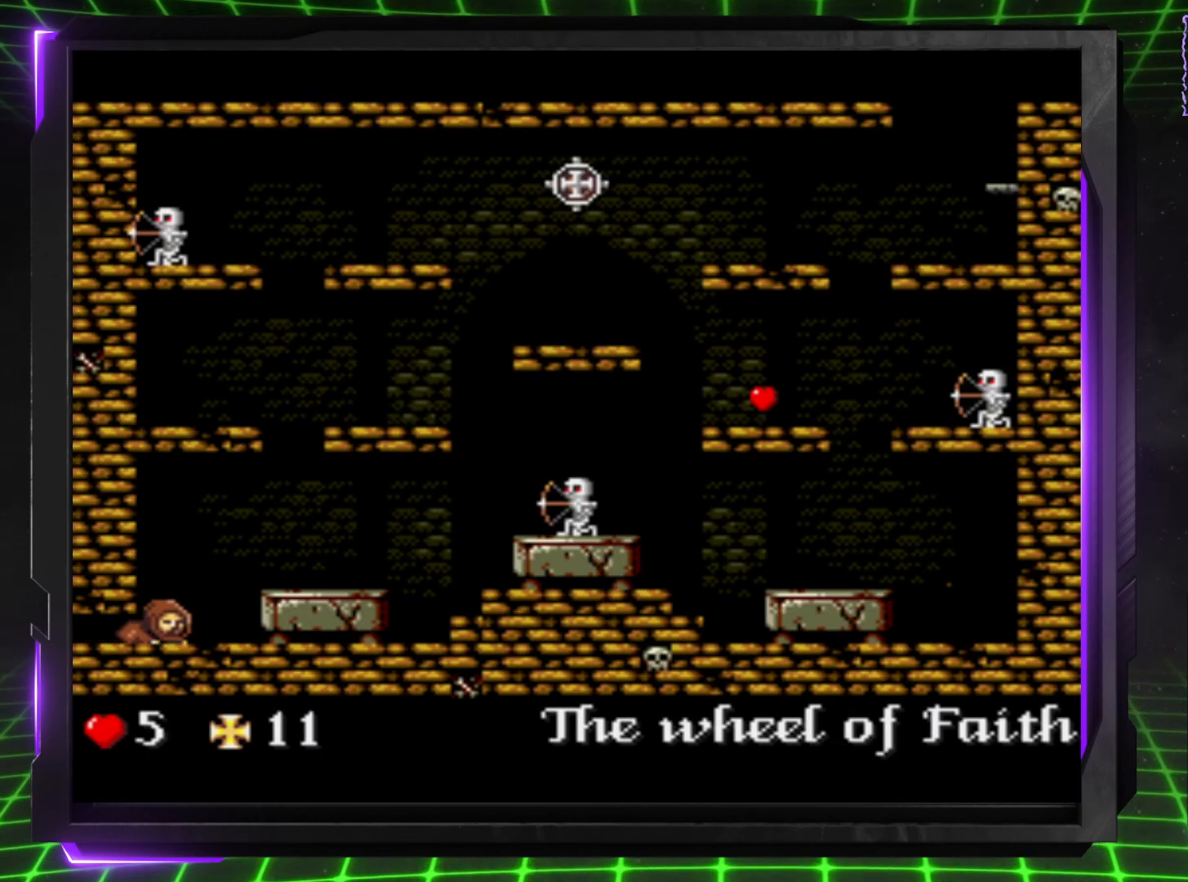
{"buttons": ["DPAD_DOWN", "DPAD_RIGHT"], "events": []}
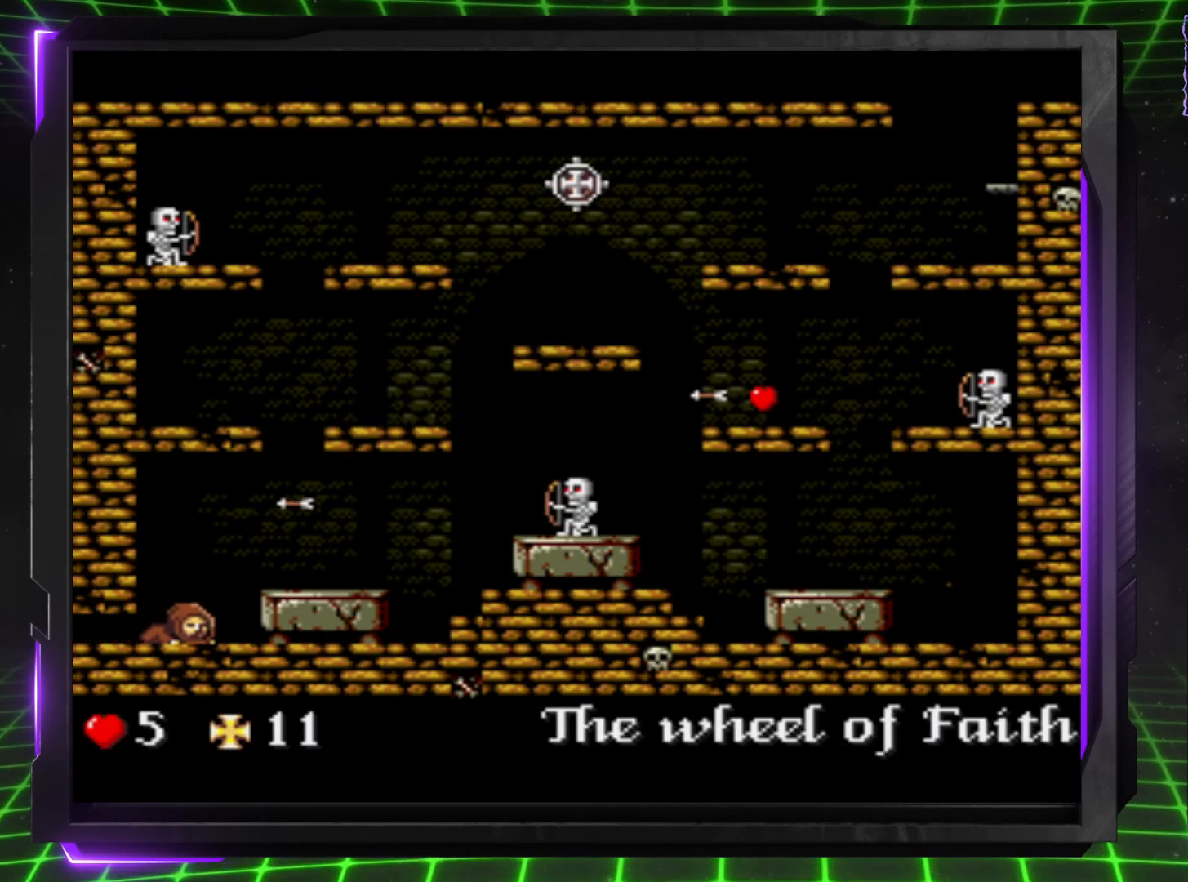
{"buttons": ["DPAD_RIGHT"], "events": [[400, "DPAD_DOWN", "up"]]}
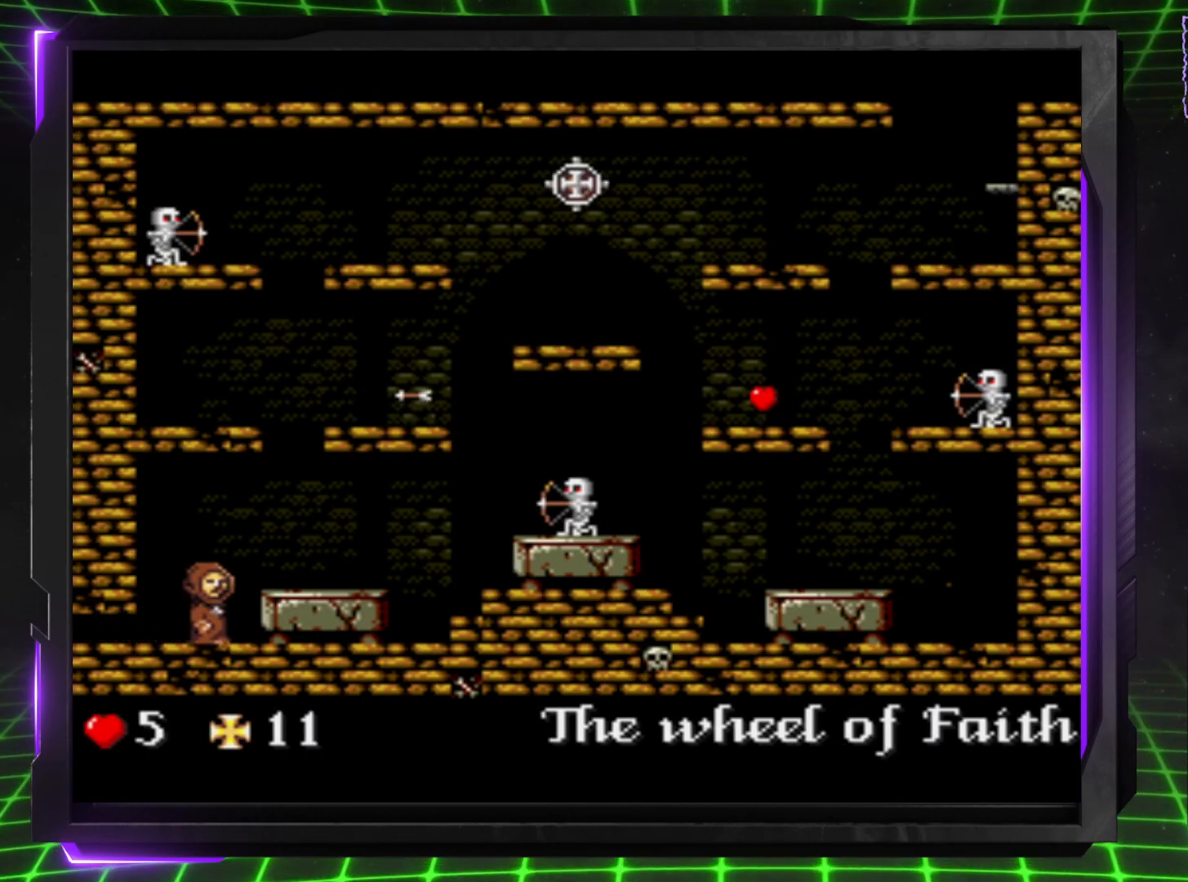
{"buttons": ["DPAD_RIGHT"], "events": []}